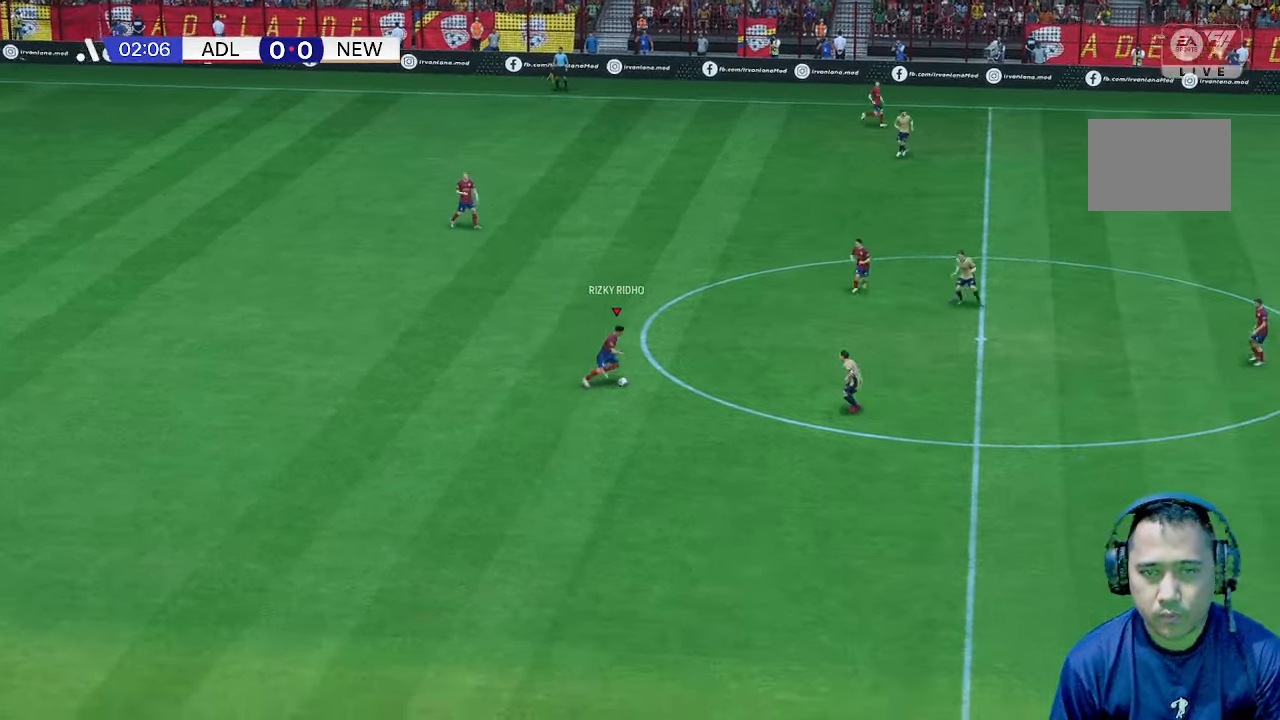
Gameplay with a controller (Xbox layout); each line is a JSON object with the inputs held at the frame after it. "events" lists button and stick changes between this image and that frame as [ms after this image, input, new state], when the widget could be followed in between. Not read: L3 R3.
{"buttons": [], "left_stick": "up-right", "right_stick": "center", "events": []}
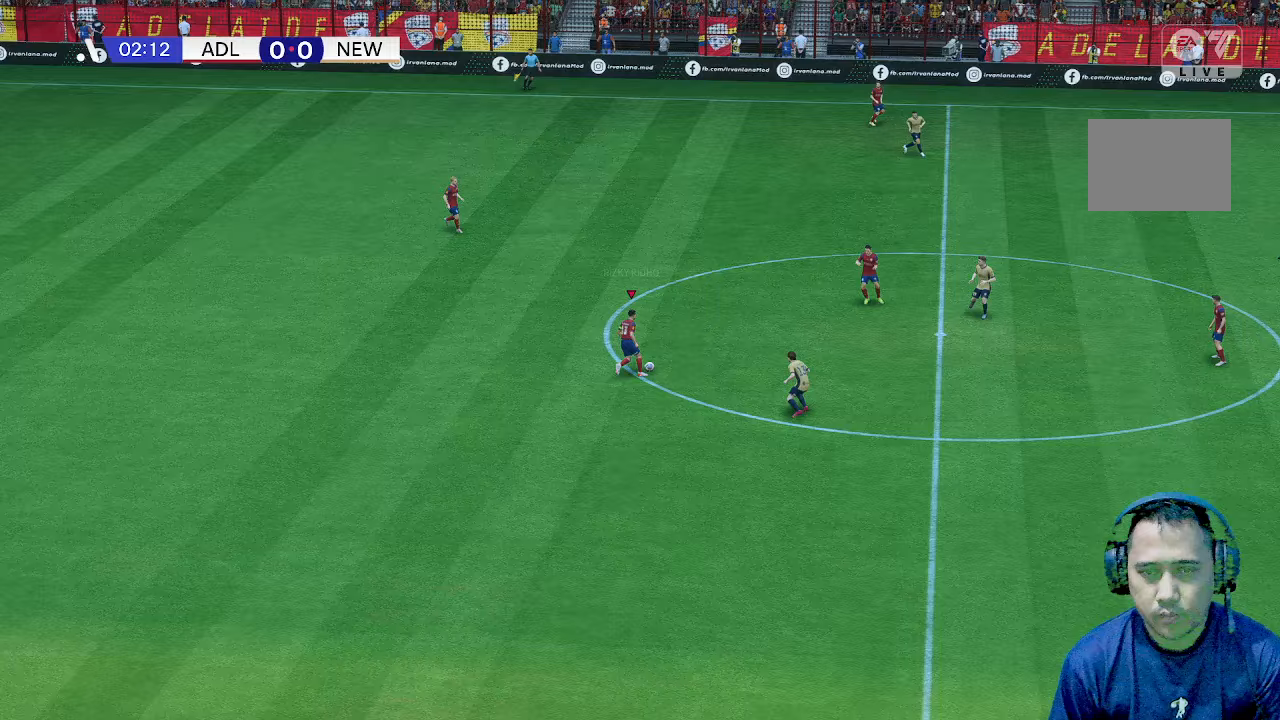
{"buttons": [], "left_stick": "up-right", "right_stick": "center", "events": []}
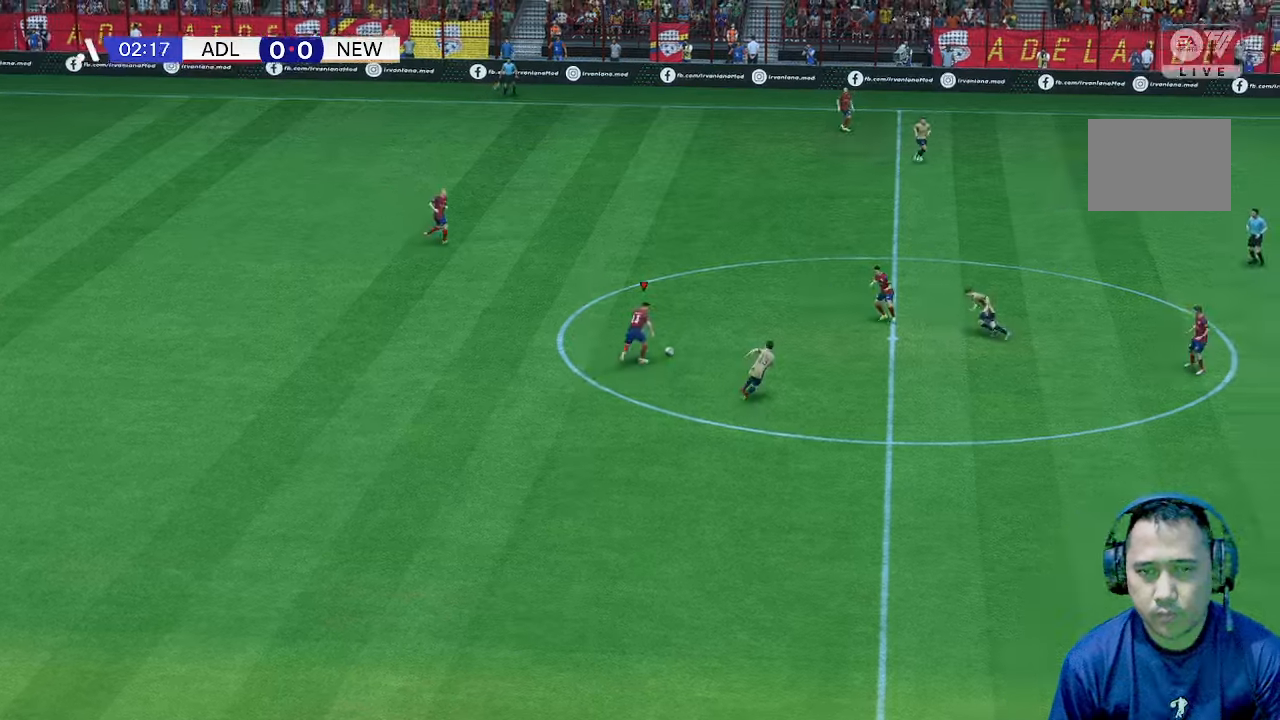
{"buttons": [], "left_stick": "up-right", "right_stick": "center", "events": []}
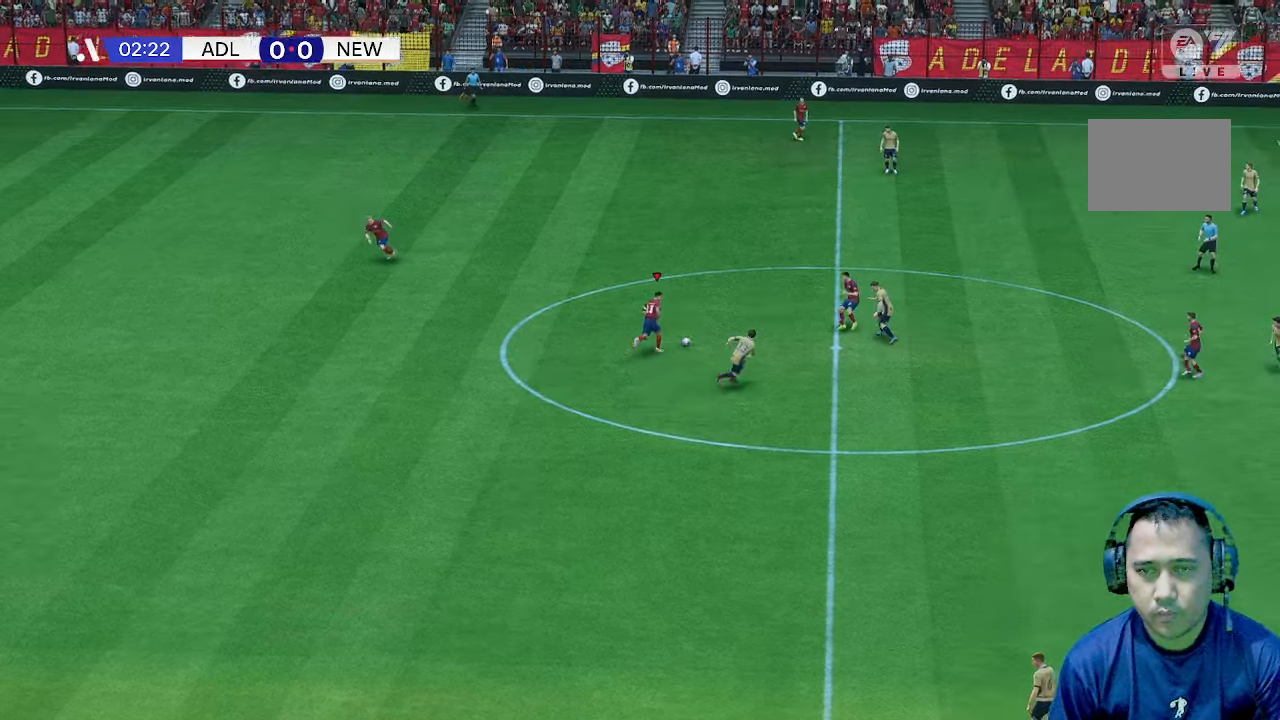
{"buttons": ["R1"], "left_stick": "up", "right_stick": "center", "events": [[67, "left_stick", "up"], [233, "R1", "down"]]}
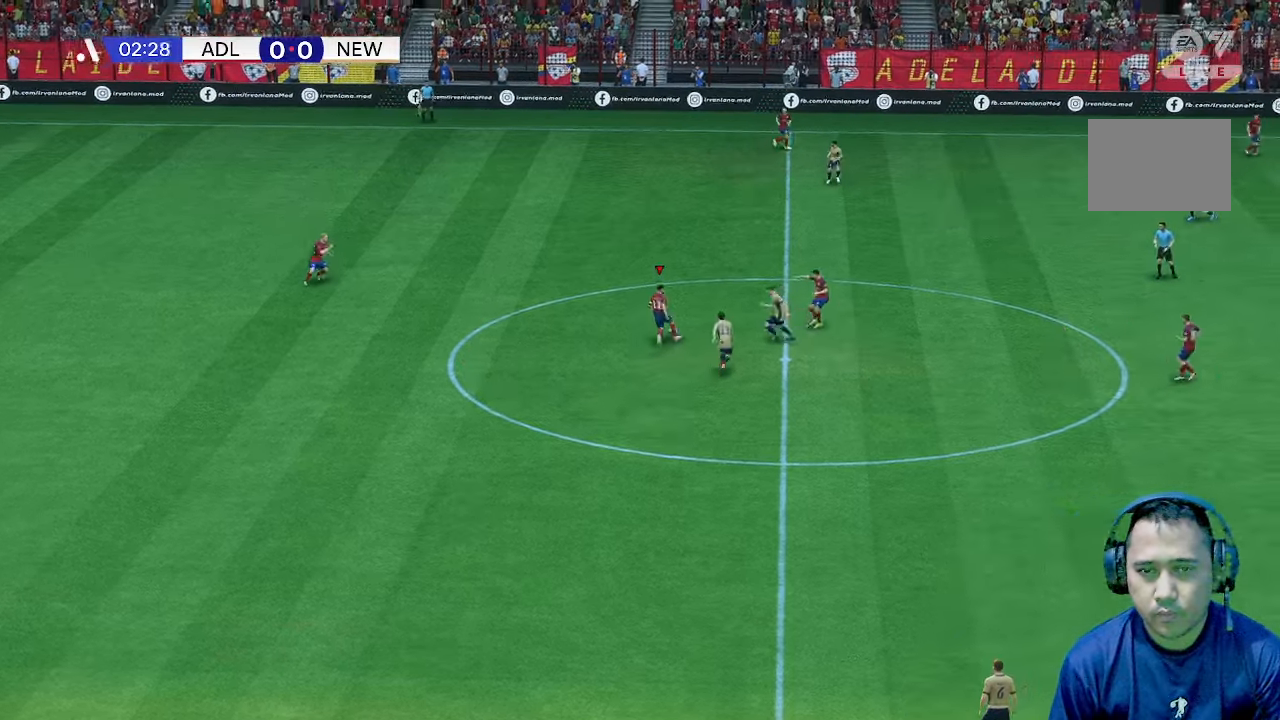
{"buttons": ["R1"], "left_stick": "up", "right_stick": "center", "events": []}
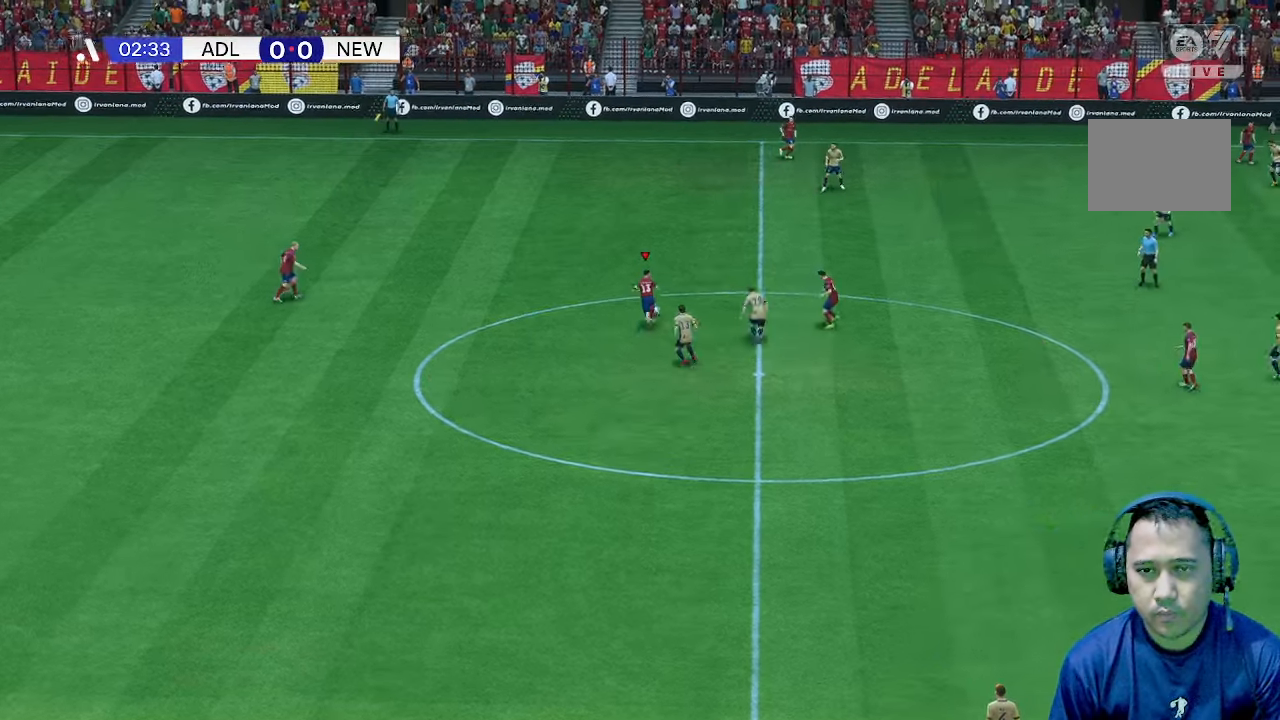
{"buttons": ["R1"], "left_stick": "up", "right_stick": "center", "events": [[400, "R1", "up"], [500, "R1", "down"]]}
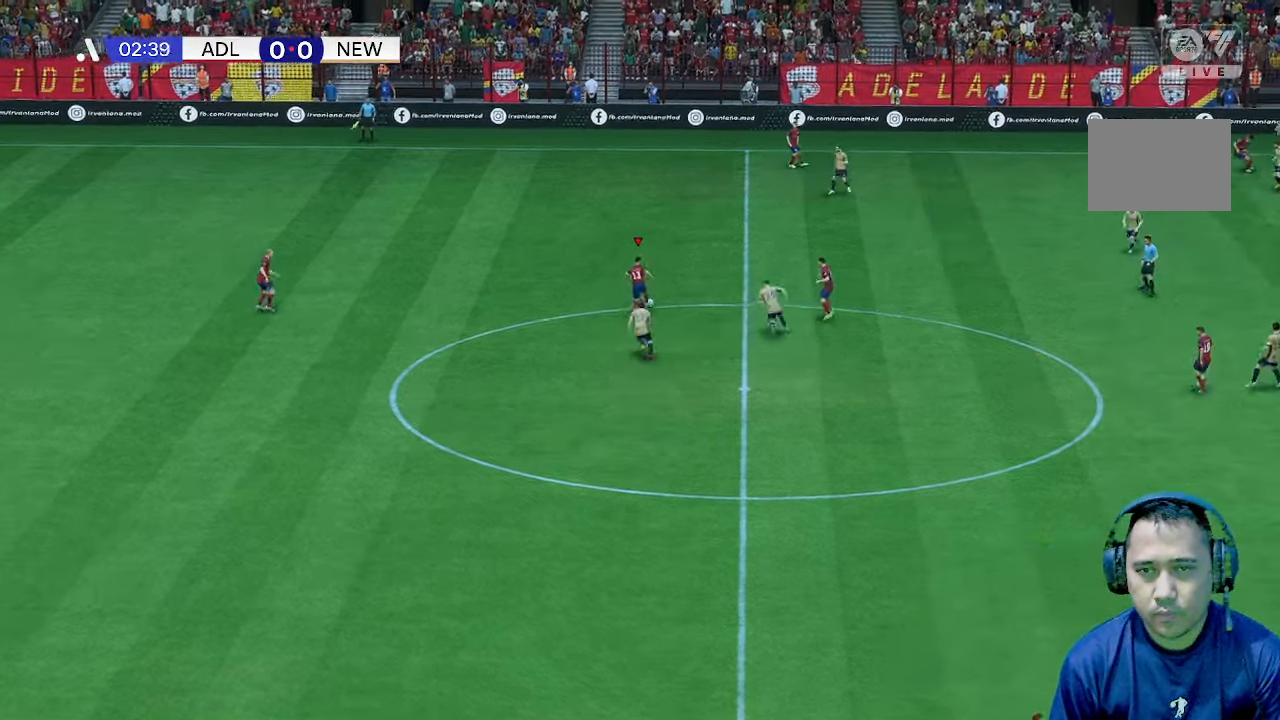
{"buttons": [], "left_stick": "up", "right_stick": "center", "events": [[367, "R1", "up"]]}
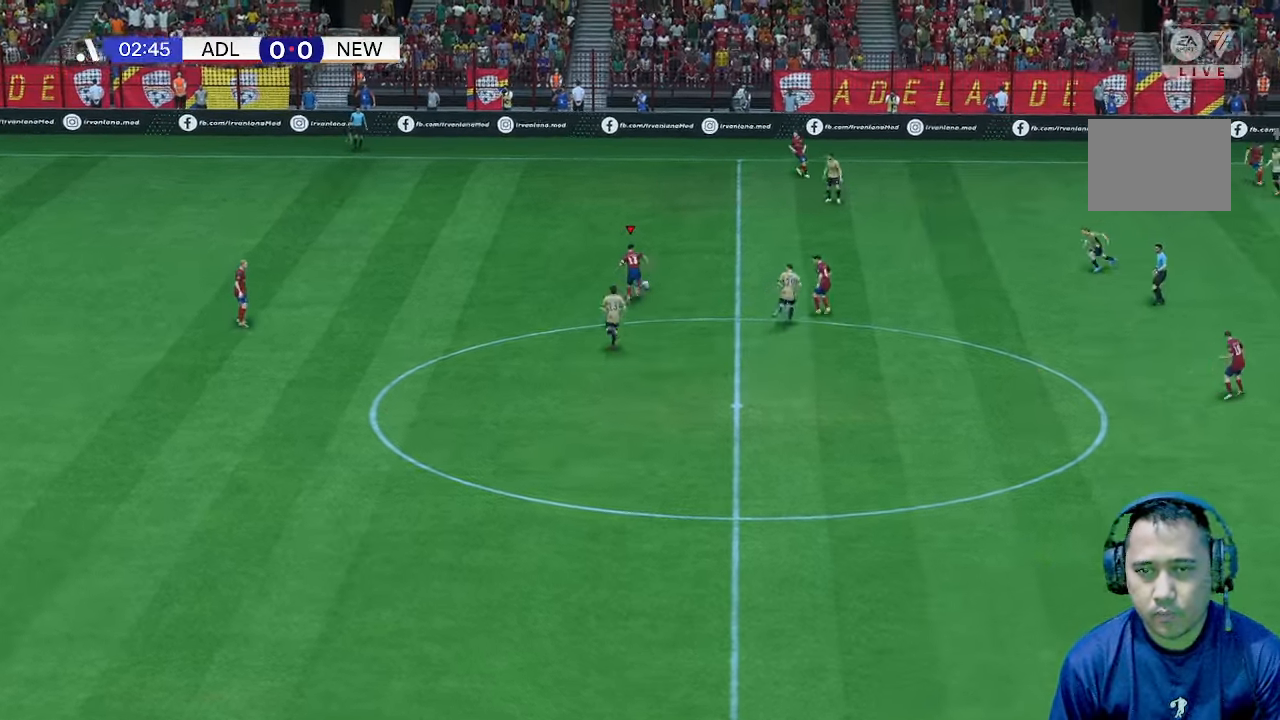
{"buttons": [], "left_stick": "center", "right_stick": "center", "events": [[200, "left_stick", "center"]]}
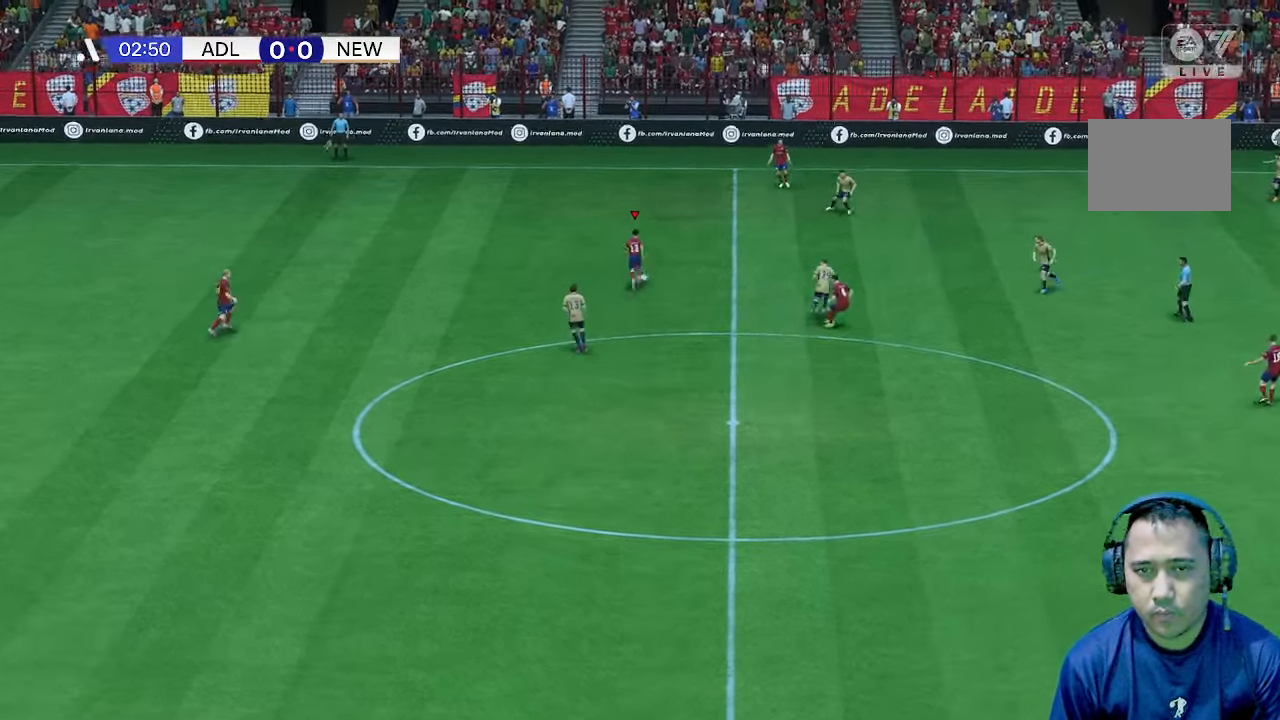
{"buttons": [], "left_stick": "center", "right_stick": "center", "events": [[33, "L1", "down"], [100, "L1", "up"]]}
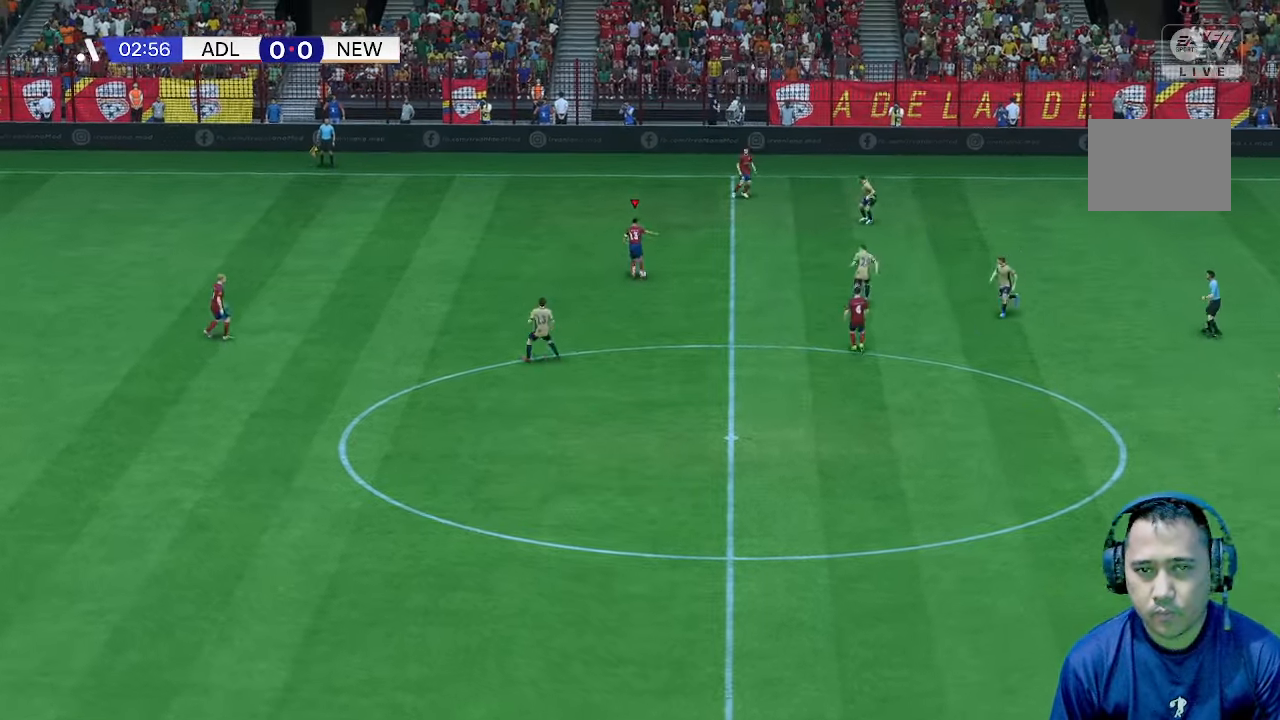
{"buttons": [], "left_stick": "down", "right_stick": "center", "events": [[67, "left_stick", "down"]]}
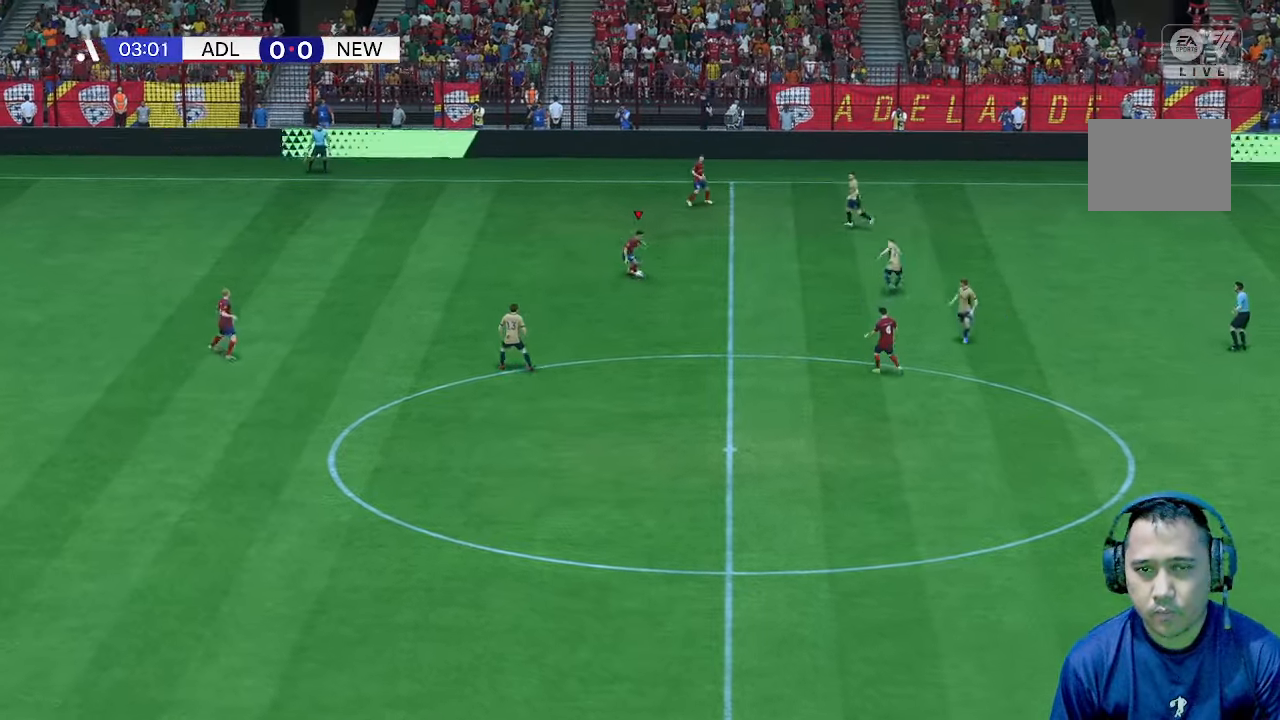
{"buttons": [], "left_stick": "right", "right_stick": "center", "events": [[300, "left_stick", "down-right"], [400, "left_stick", "right"]]}
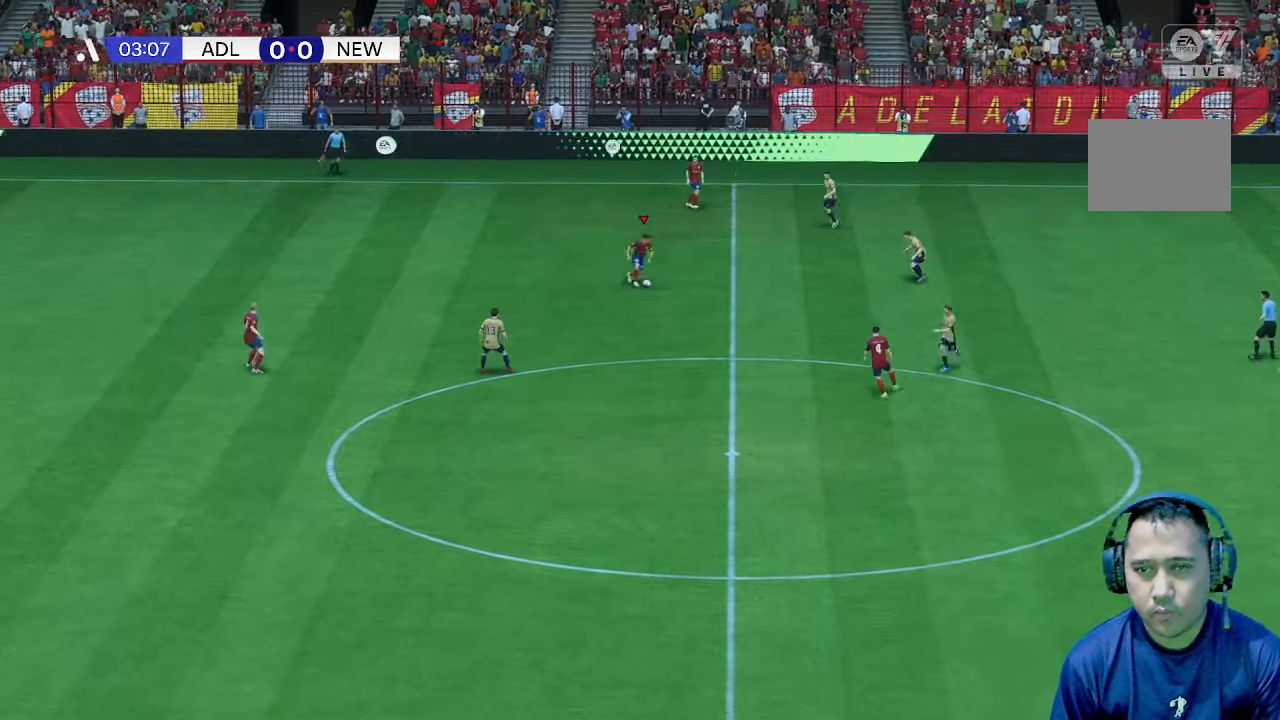
{"buttons": [], "left_stick": "down-right", "right_stick": "center", "events": [[400, "left_stick", "down-right"]]}
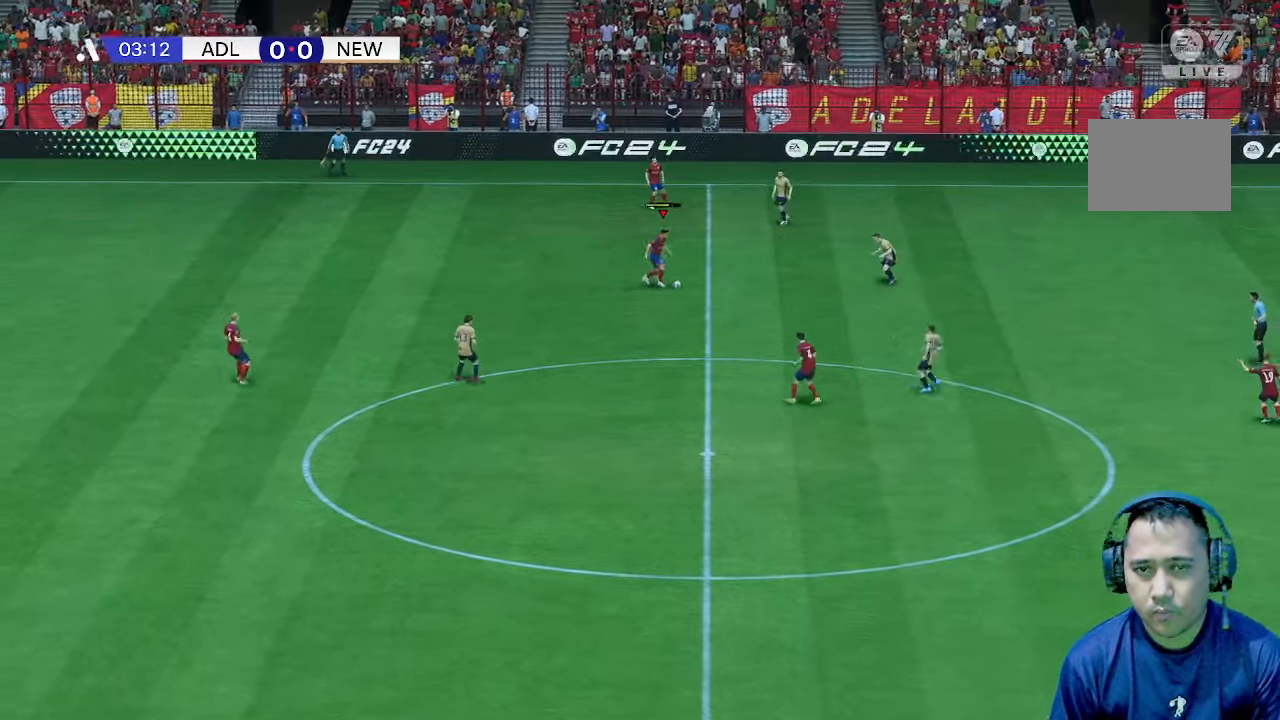
{"buttons": [], "left_stick": "down-right", "right_stick": "center", "events": []}
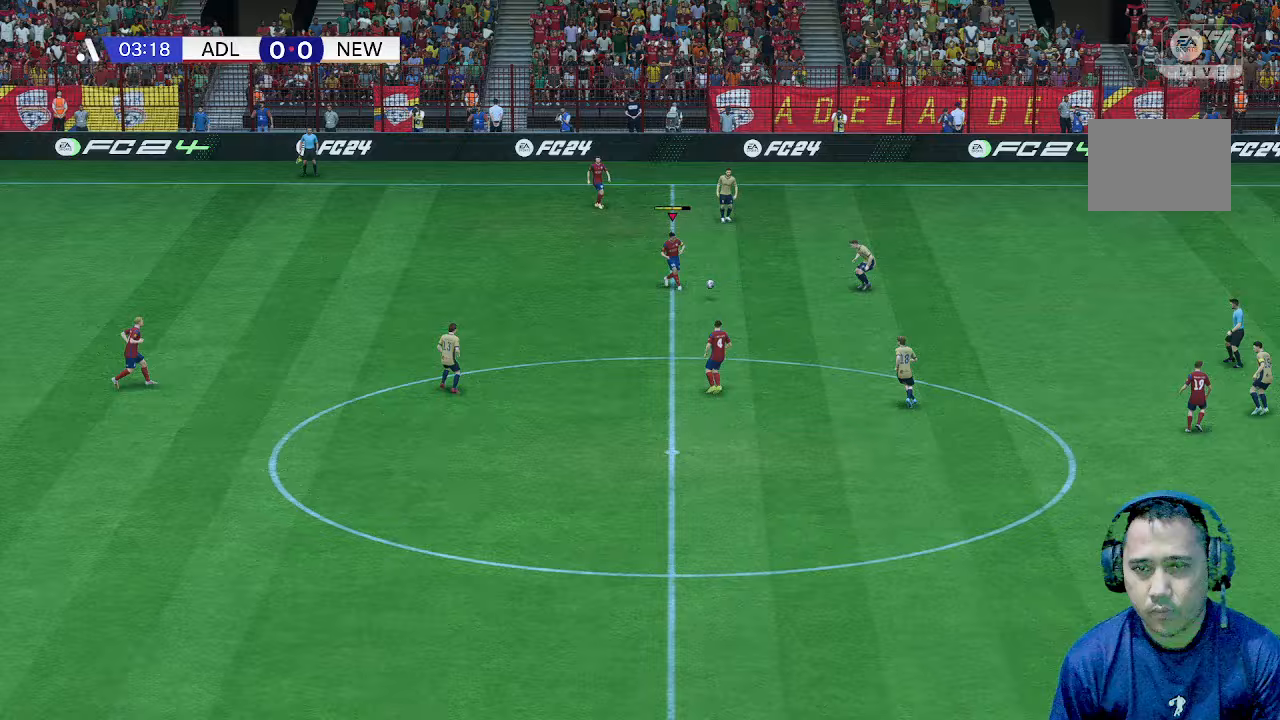
{"buttons": [], "left_stick": "down-right", "right_stick": "center", "events": []}
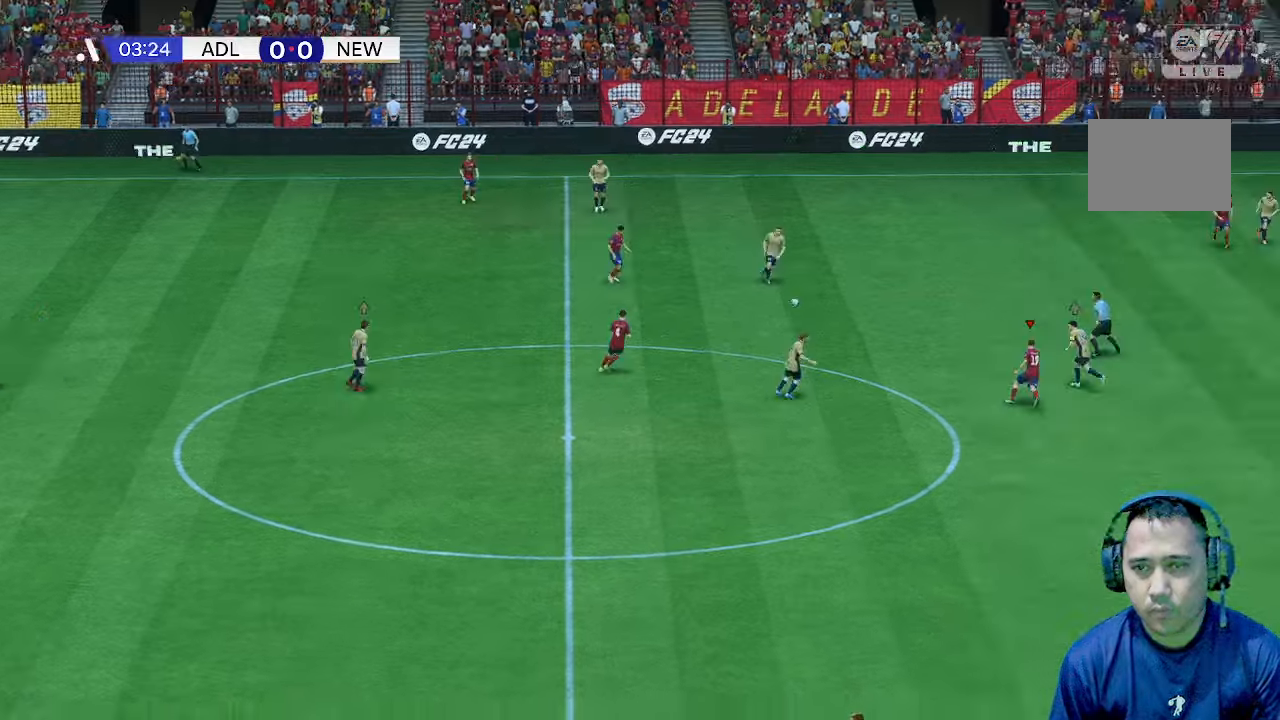
{"buttons": [], "left_stick": "left", "right_stick": "center", "events": [[133, "left_stick", "left"]]}
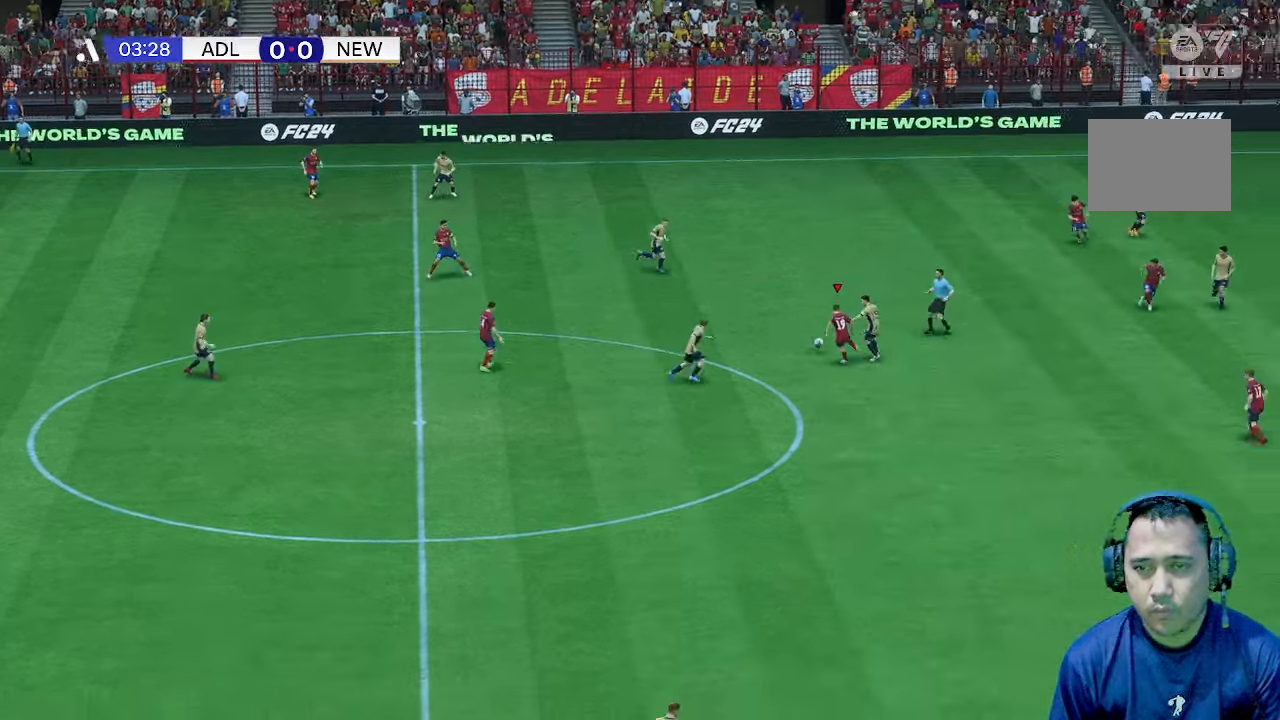
{"buttons": [], "left_stick": "left", "right_stick": "center", "events": []}
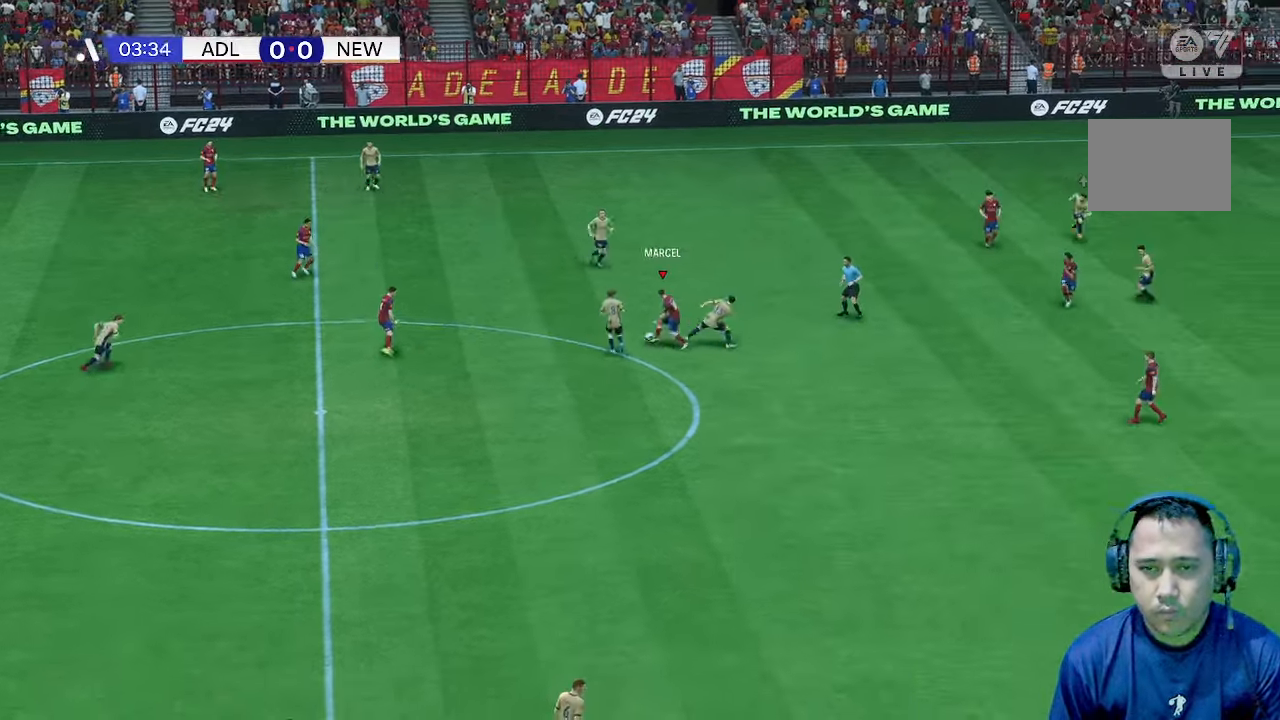
{"buttons": [], "left_stick": "up", "right_stick": "center", "events": [[133, "left_stick", "up"]]}
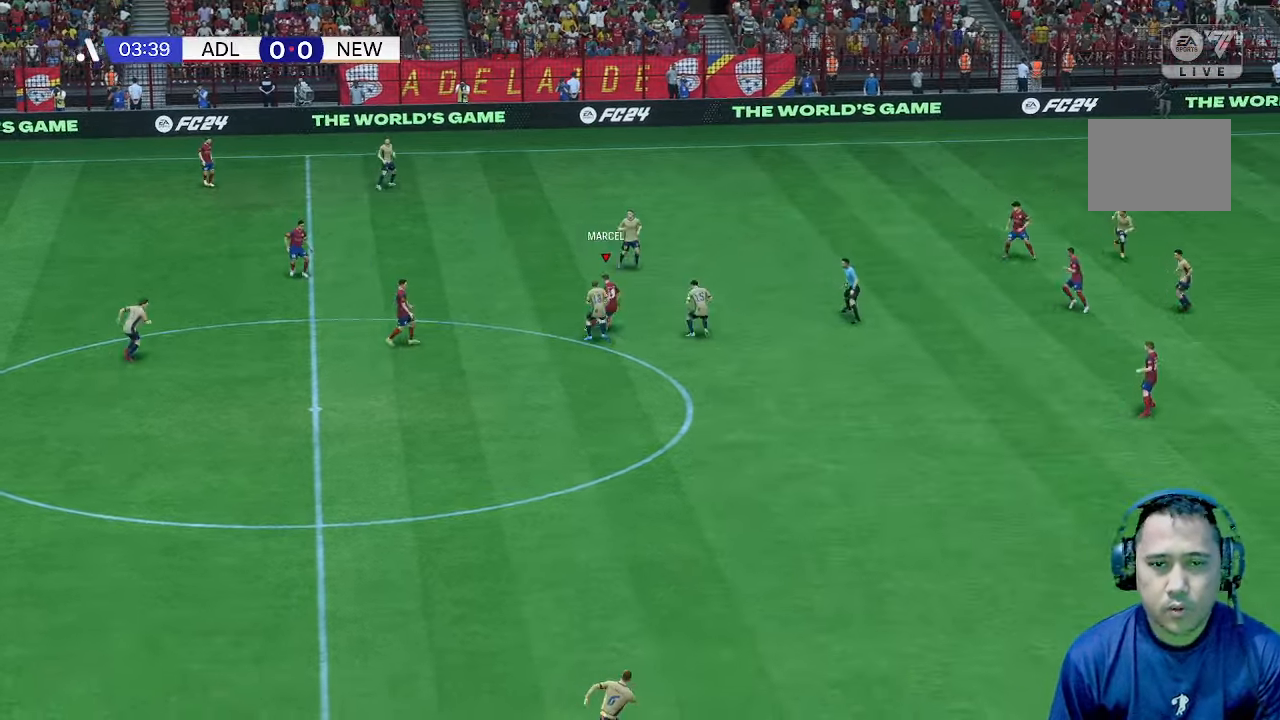
{"buttons": [], "left_stick": "left", "right_stick": "center", "events": [[500, "left_stick", "left"]]}
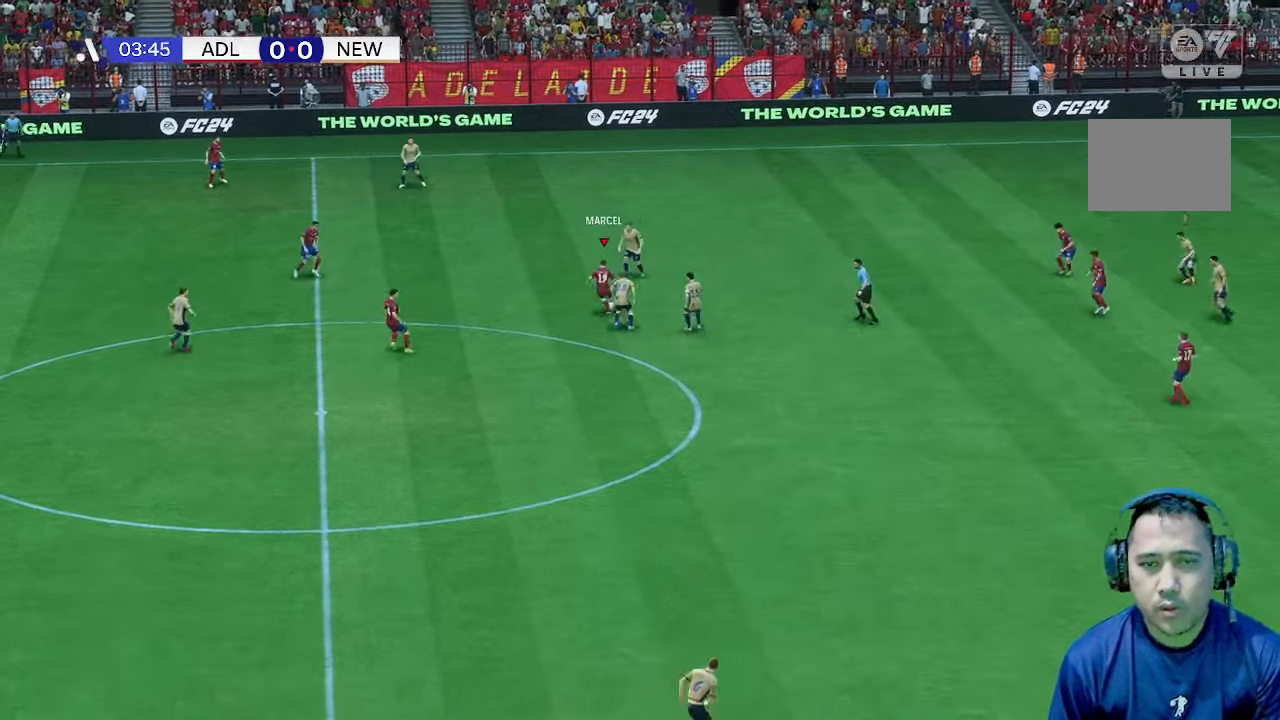
{"buttons": [], "left_stick": "down-left", "right_stick": "center", "events": [[433, "left_stick", "down-left"]]}
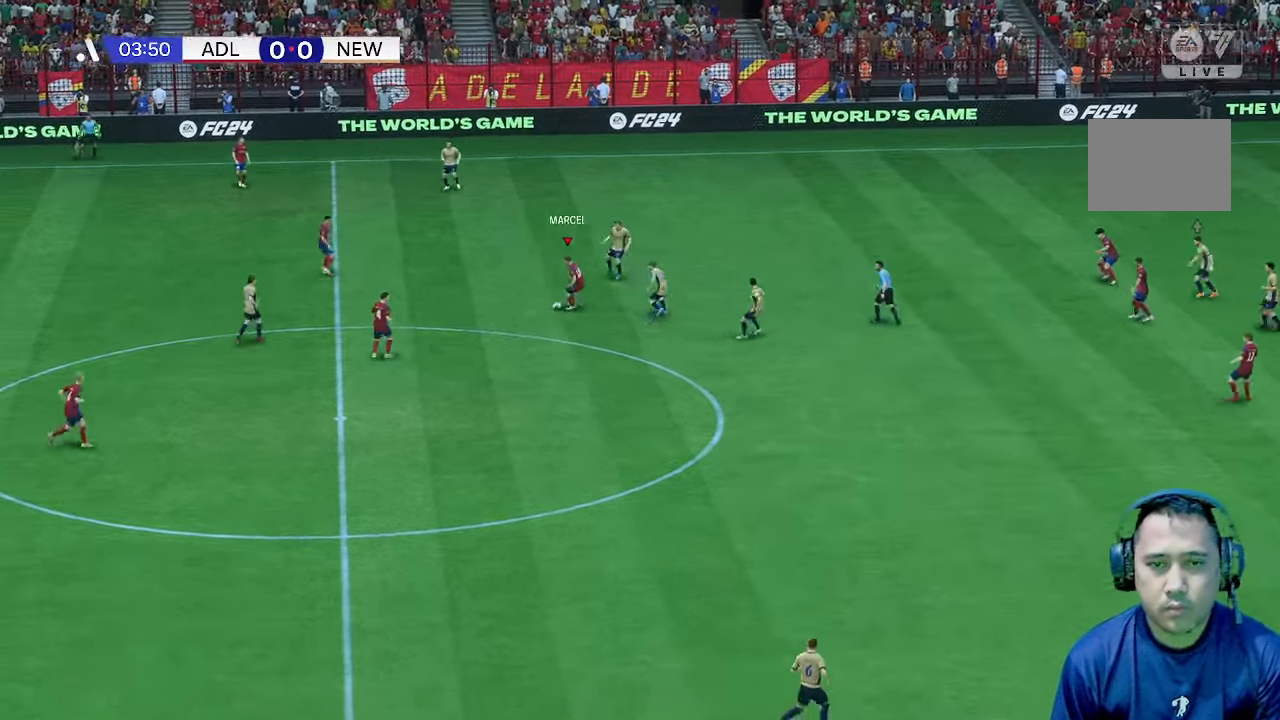
{"buttons": [], "left_stick": "down", "right_stick": "center", "events": [[133, "left_stick", "down"]]}
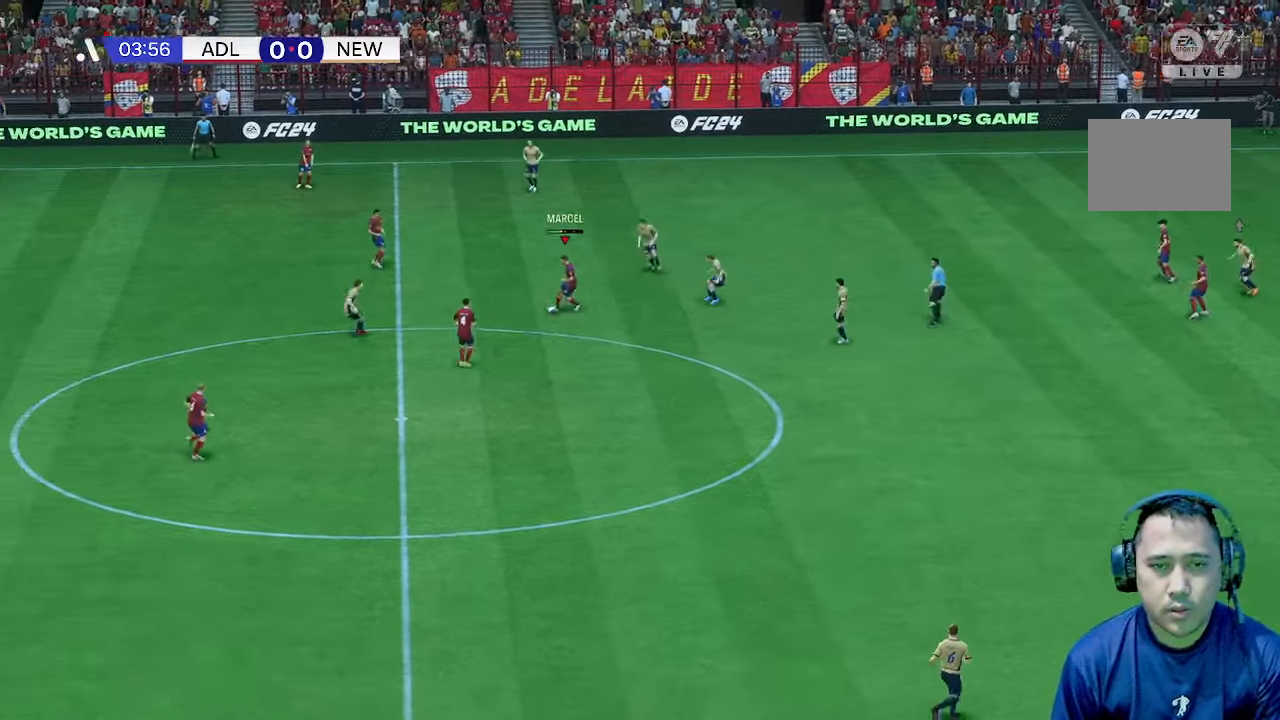
{"buttons": [], "left_stick": "down", "right_stick": "center", "events": []}
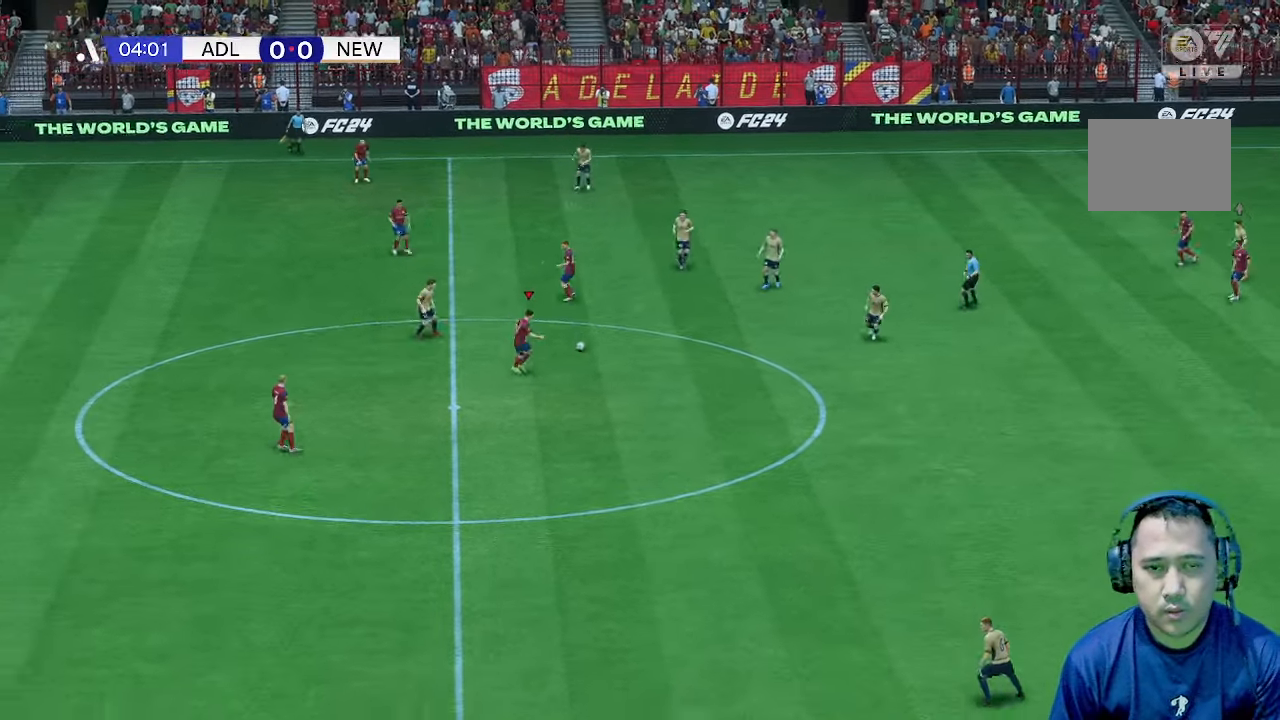
{"buttons": [], "left_stick": "down-right", "right_stick": "center", "events": [[33, "left_stick", "right"], [200, "left_stick", "down-right"]]}
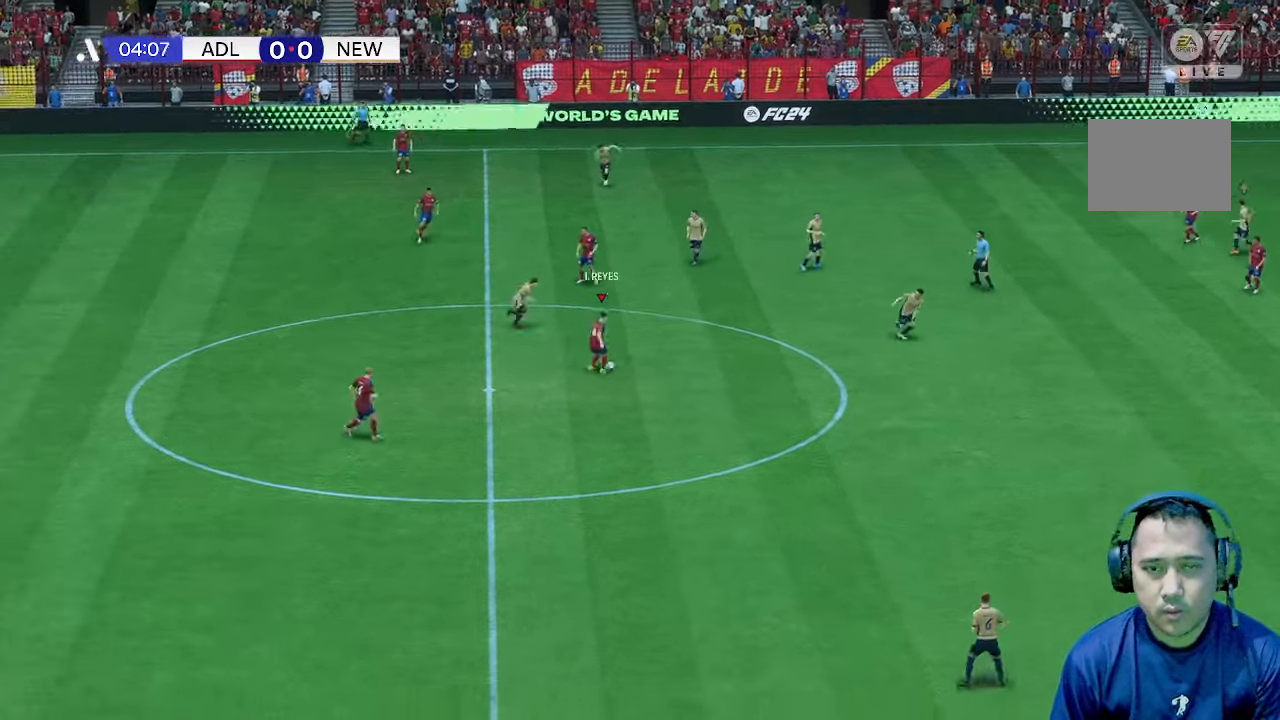
{"buttons": [], "left_stick": "down", "right_stick": "center", "events": [[500, "left_stick", "down"]]}
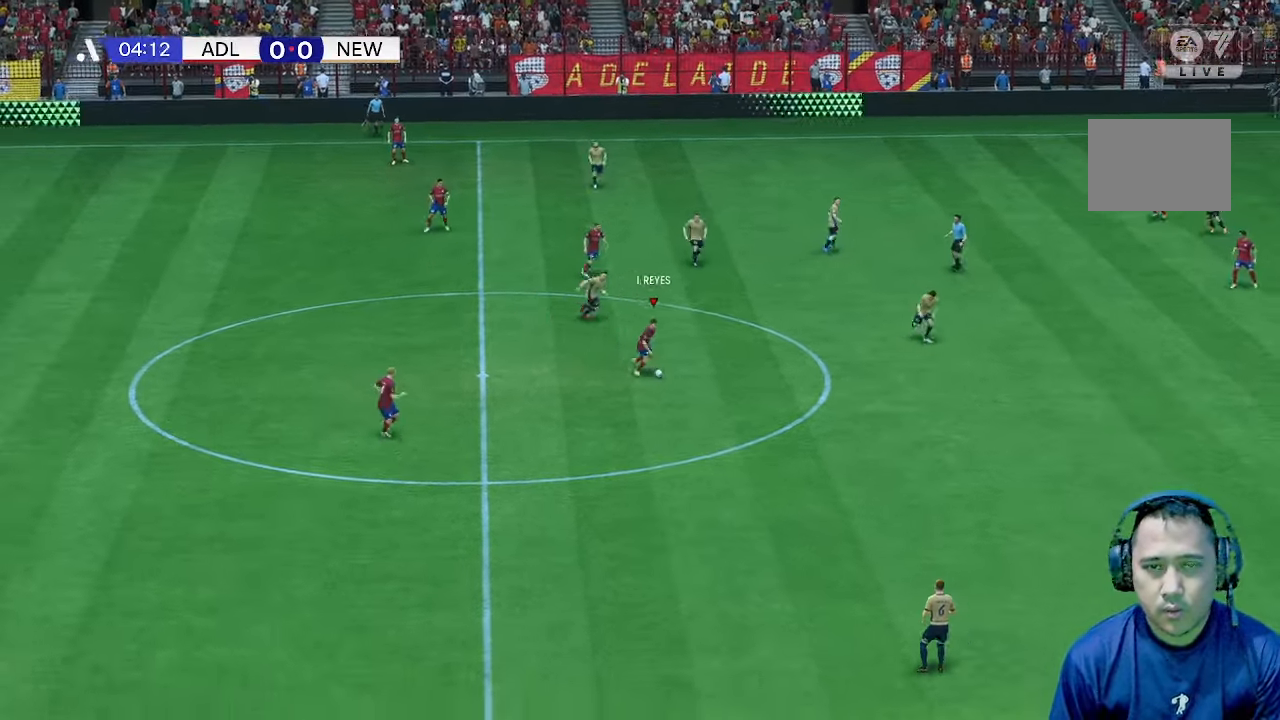
{"buttons": [], "left_stick": "down", "right_stick": "center", "events": []}
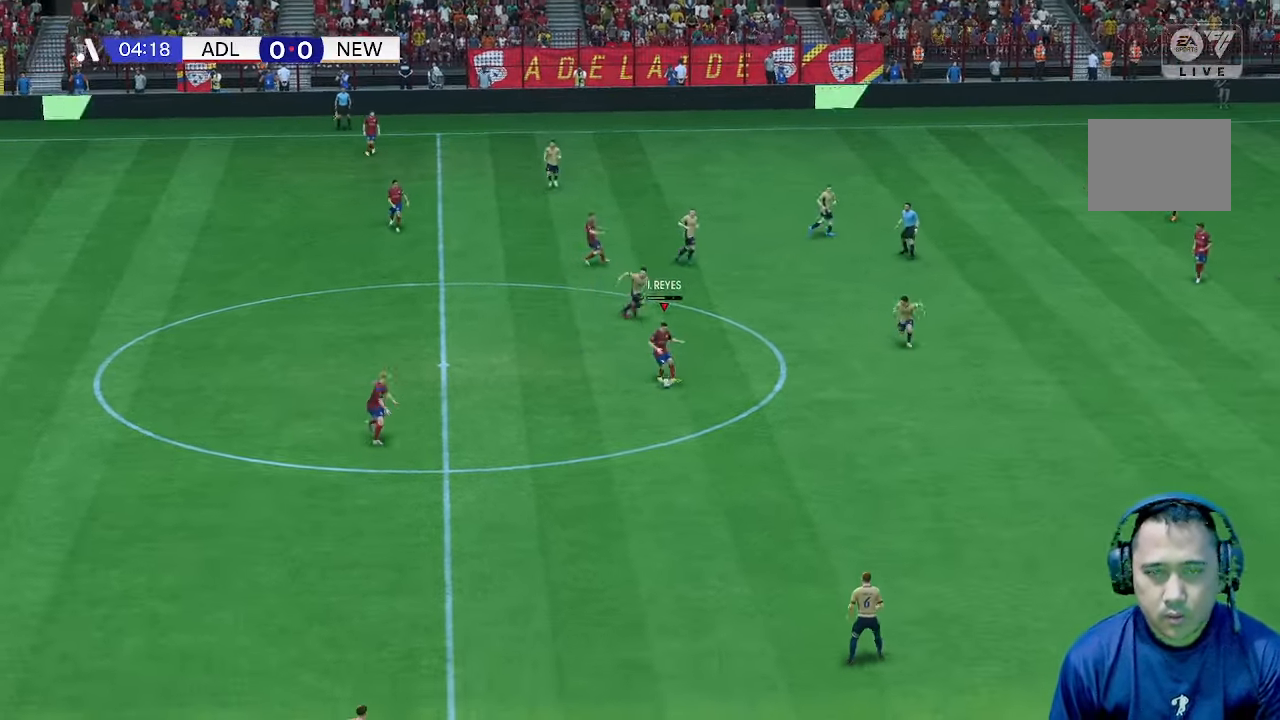
{"buttons": [], "left_stick": "right", "right_stick": "center", "events": [[500, "left_stick", "right"]]}
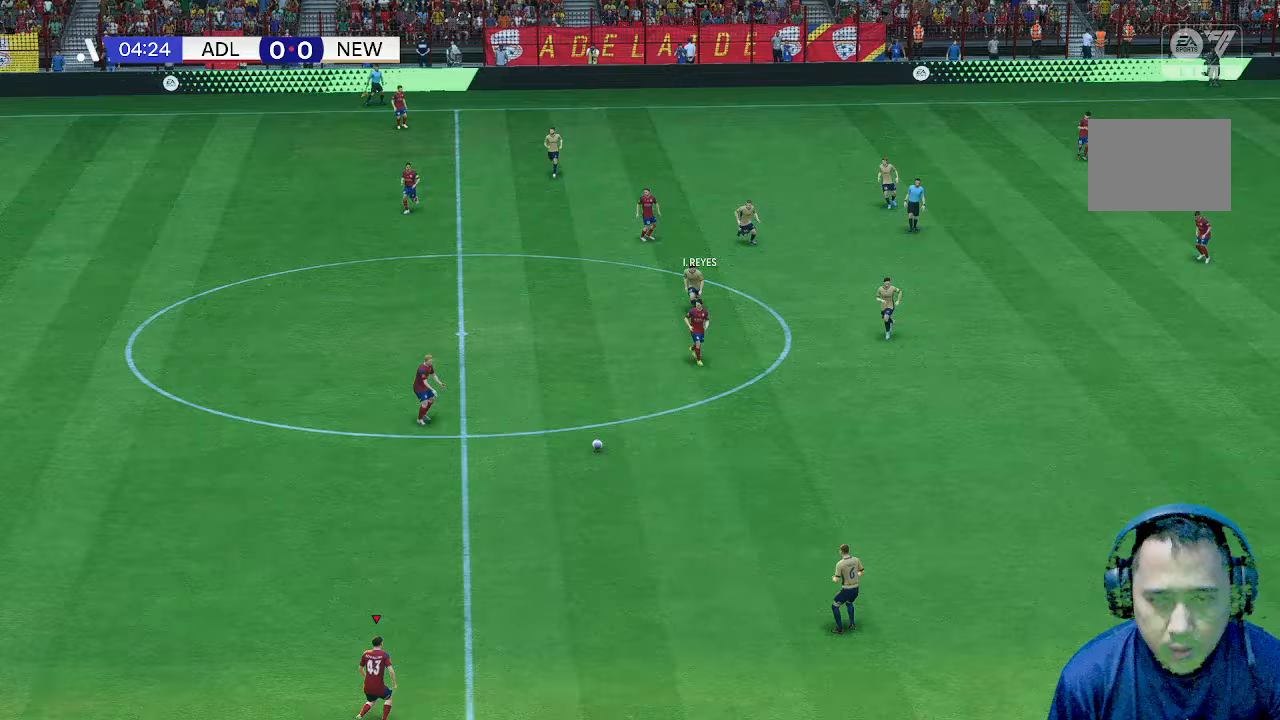
{"buttons": [], "left_stick": "up", "right_stick": "center", "events": [[167, "left_stick", "up"]]}
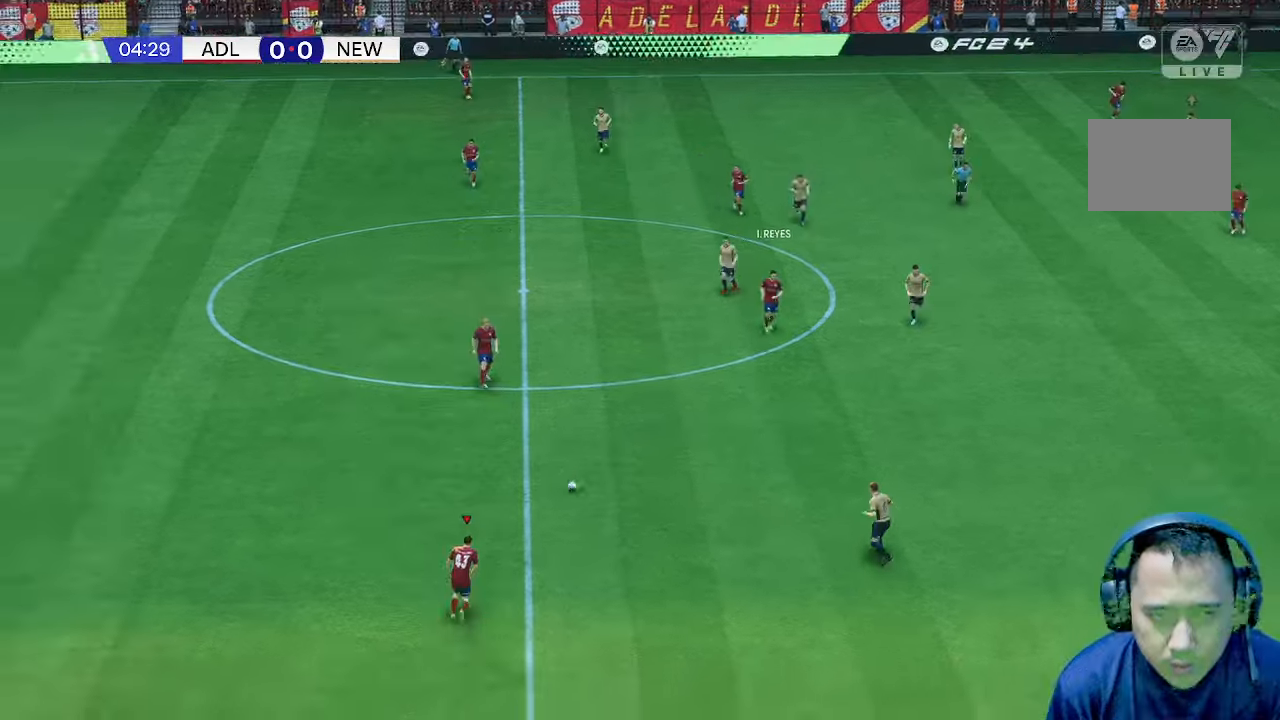
{"buttons": [], "left_stick": "up", "right_stick": "center", "events": []}
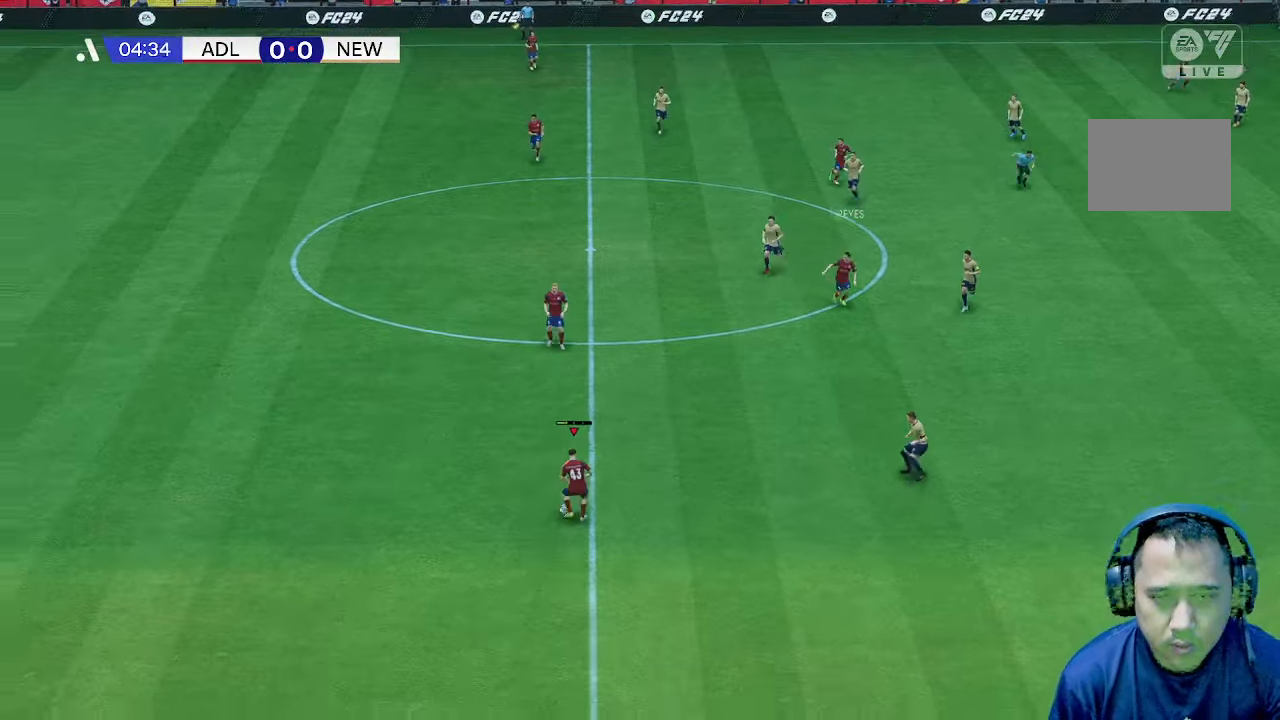
{"buttons": [], "left_stick": "center", "right_stick": "center", "events": [[500, "left_stick", "center"]]}
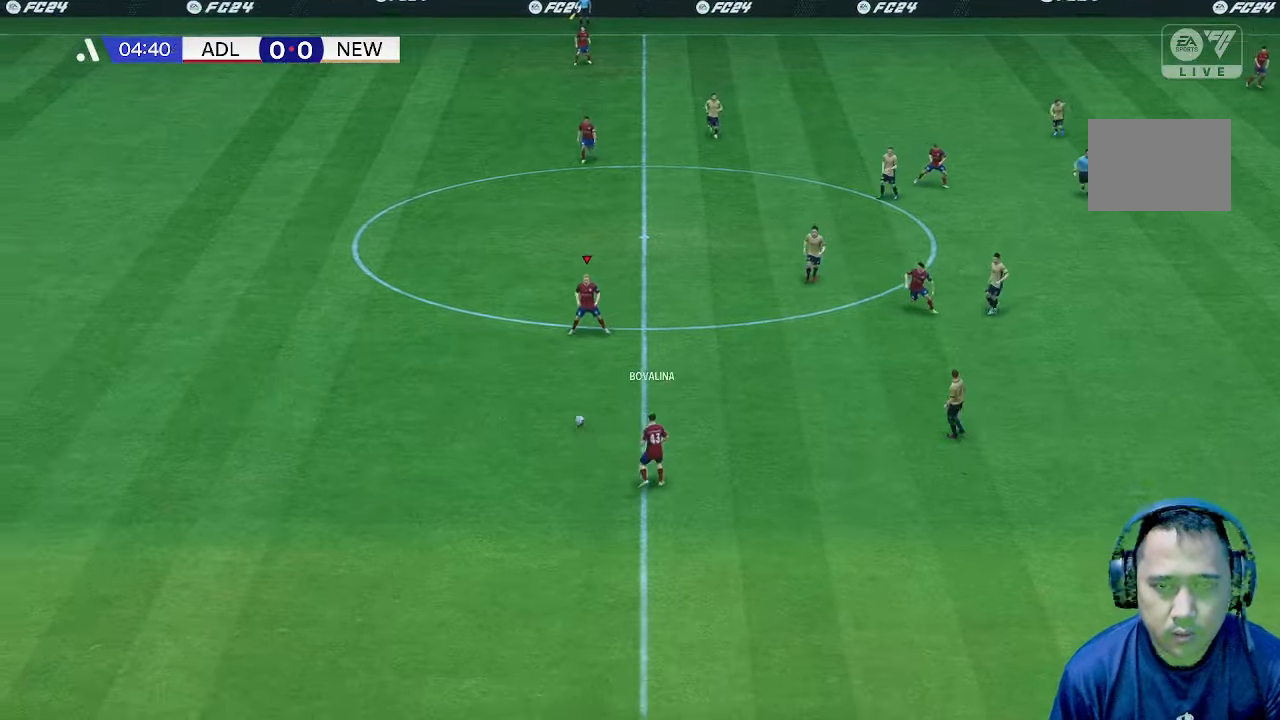
{"buttons": [], "left_stick": "center", "right_stick": "center", "events": []}
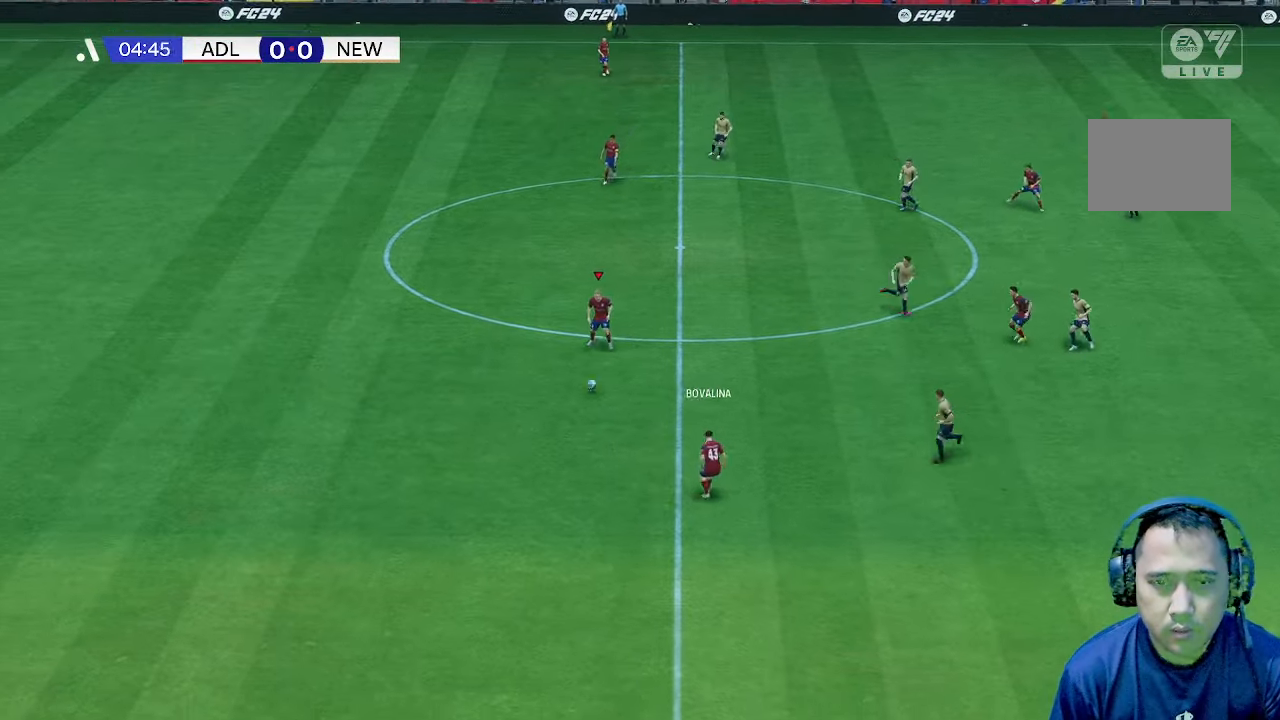
{"buttons": [], "left_stick": "center", "right_stick": "center", "events": []}
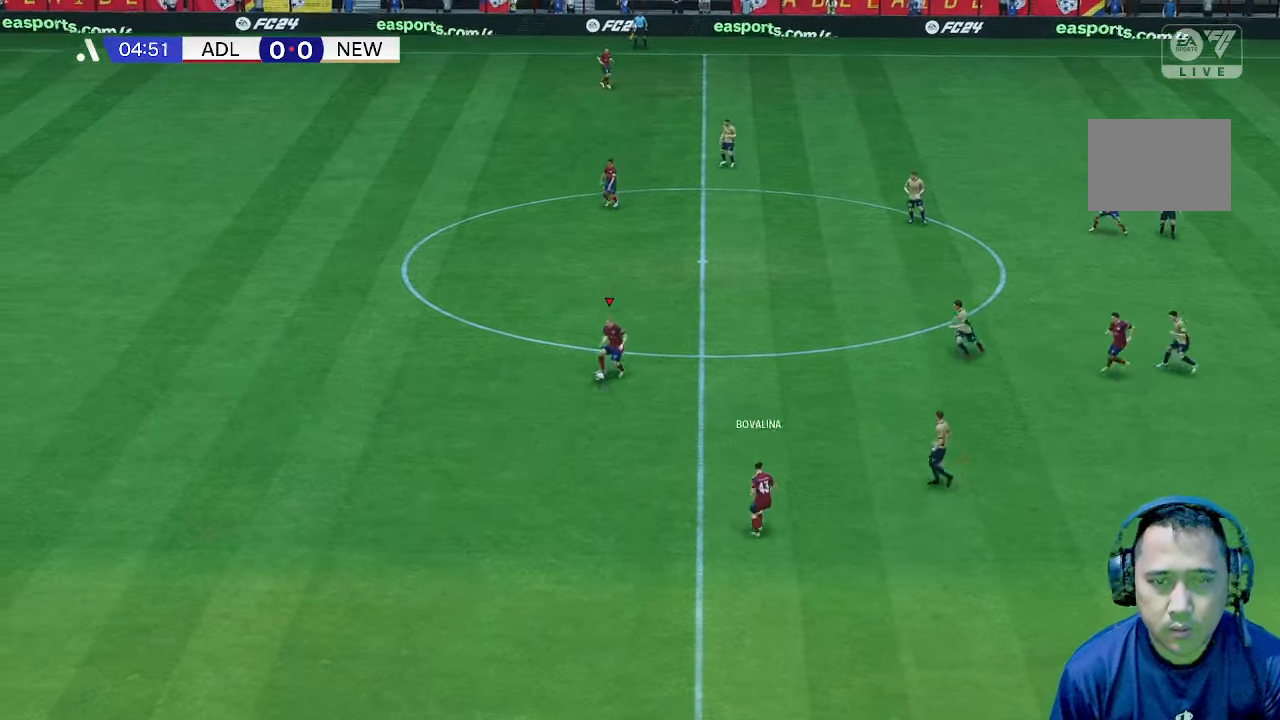
{"buttons": [], "left_stick": "right", "right_stick": "center", "events": [[133, "left_stick", "right"]]}